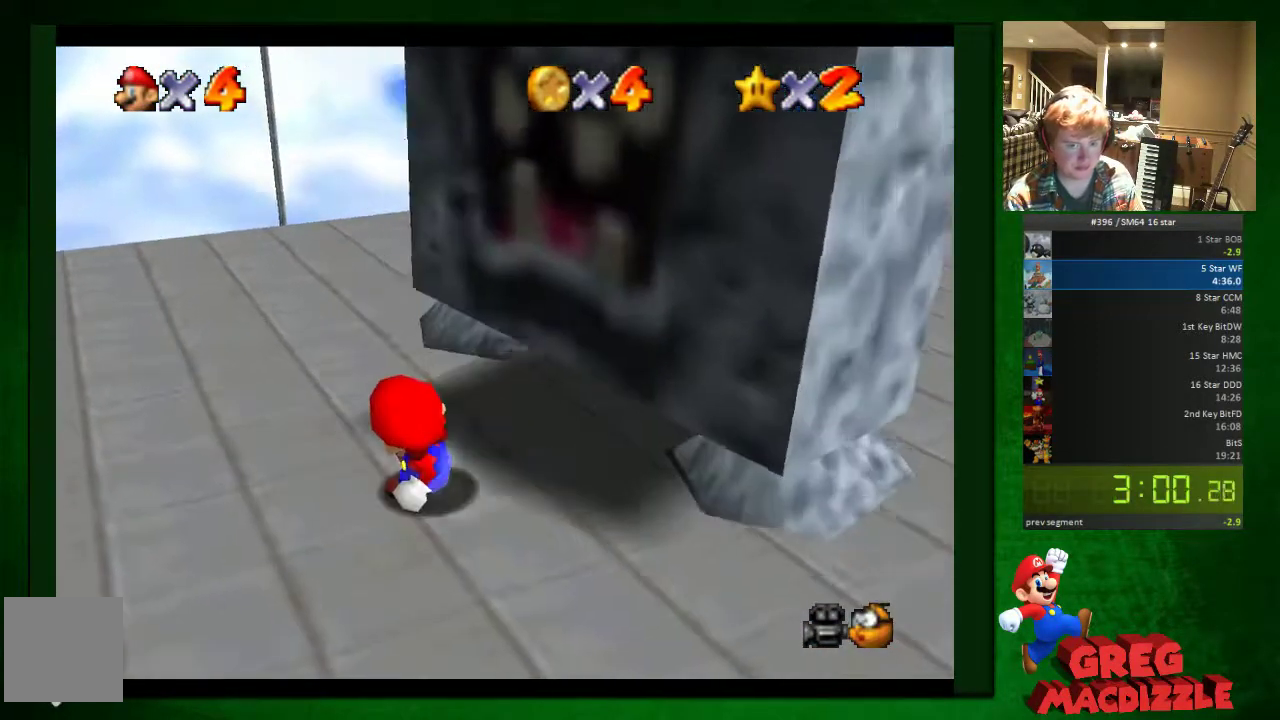
Gameplay with a controller (Nintendo layout); each line is a JSON object with the inputs held at the frame after it. "button_events" lists button changes between this image and that frame as [ms after this image, input, new state], when the widget could be followed in between (sticks are given only as held states). Not read: C_LEFT L3 R3.
{"buttons": [], "left_stick": "center", "button_events": []}
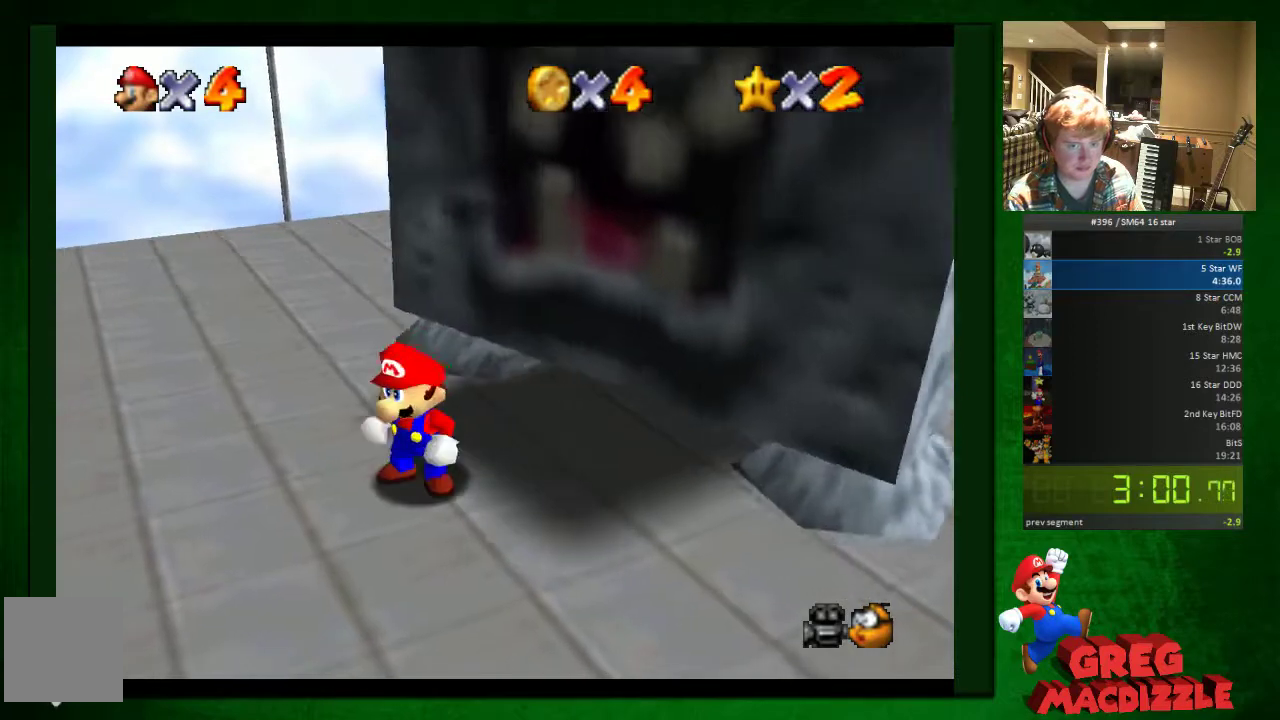
{"buttons": ["A"], "left_stick": "center", "button_events": [[490, "A", "down"]]}
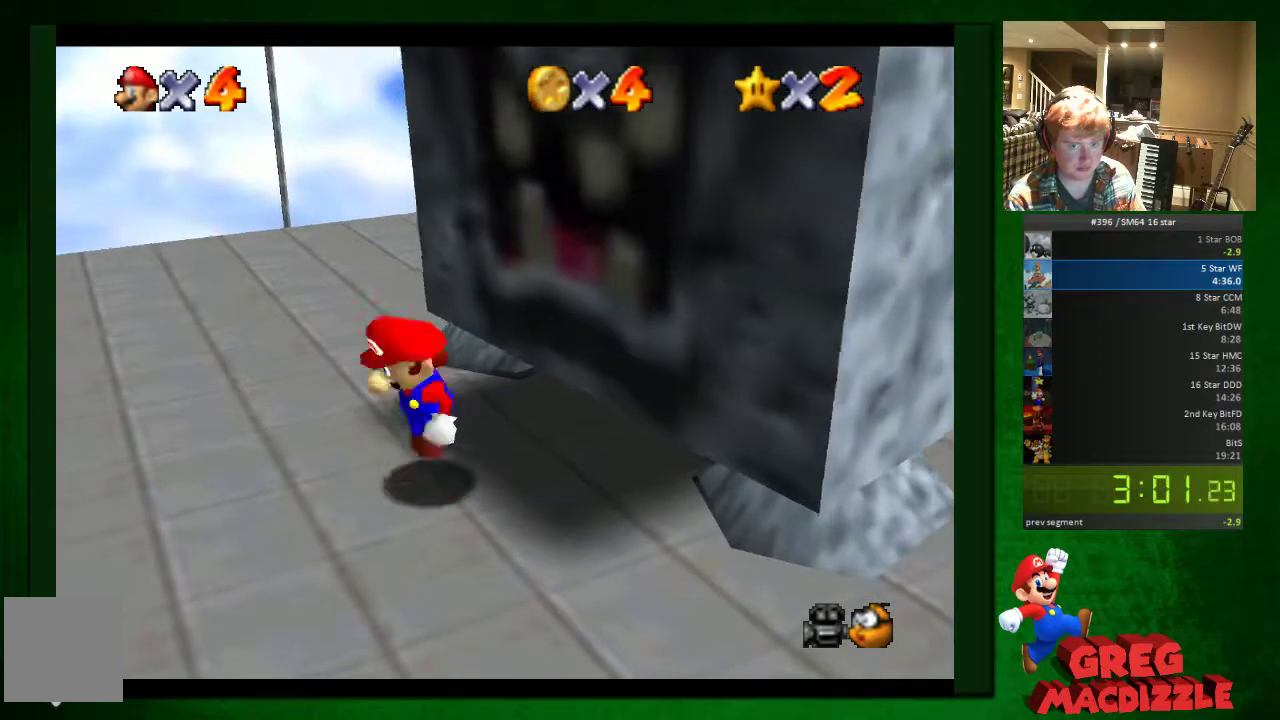
{"buttons": [], "left_stick": "left", "button_events": [[409, "A", "up"]]}
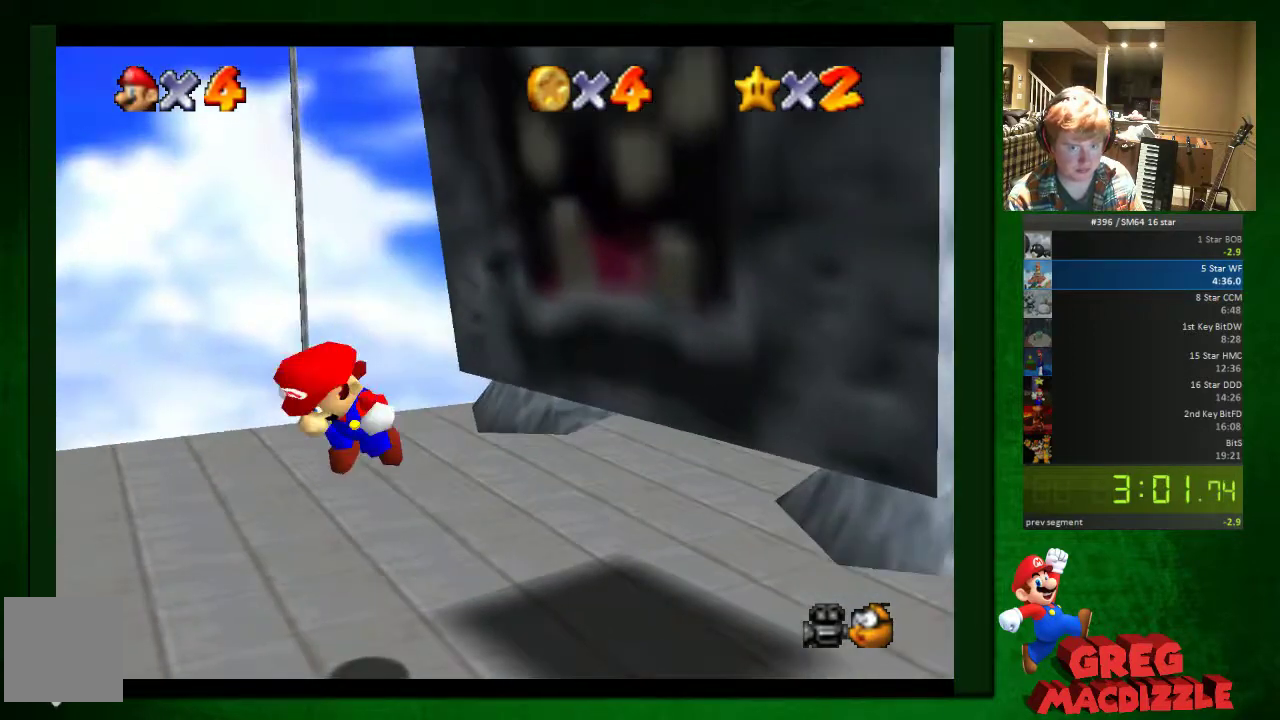
{"buttons": [], "left_stick": "down", "button_events": []}
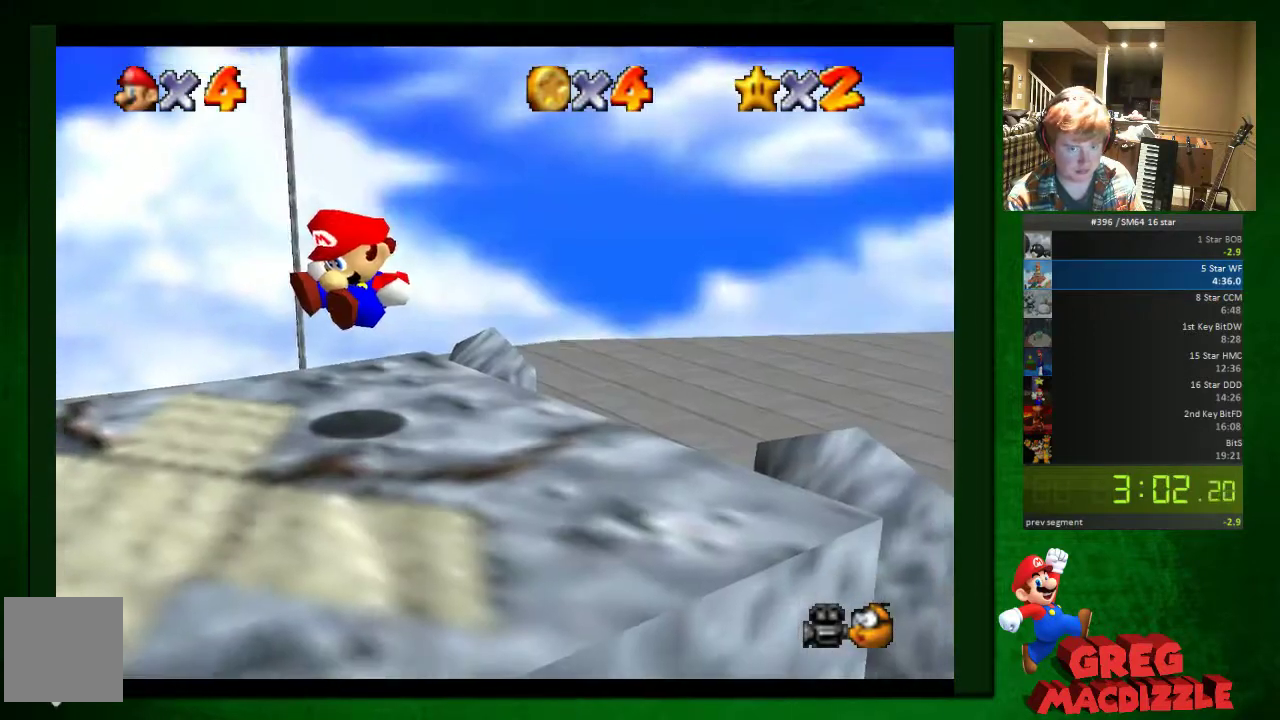
{"buttons": ["A"], "left_stick": "up-right", "button_events": [[450, "A", "down"]]}
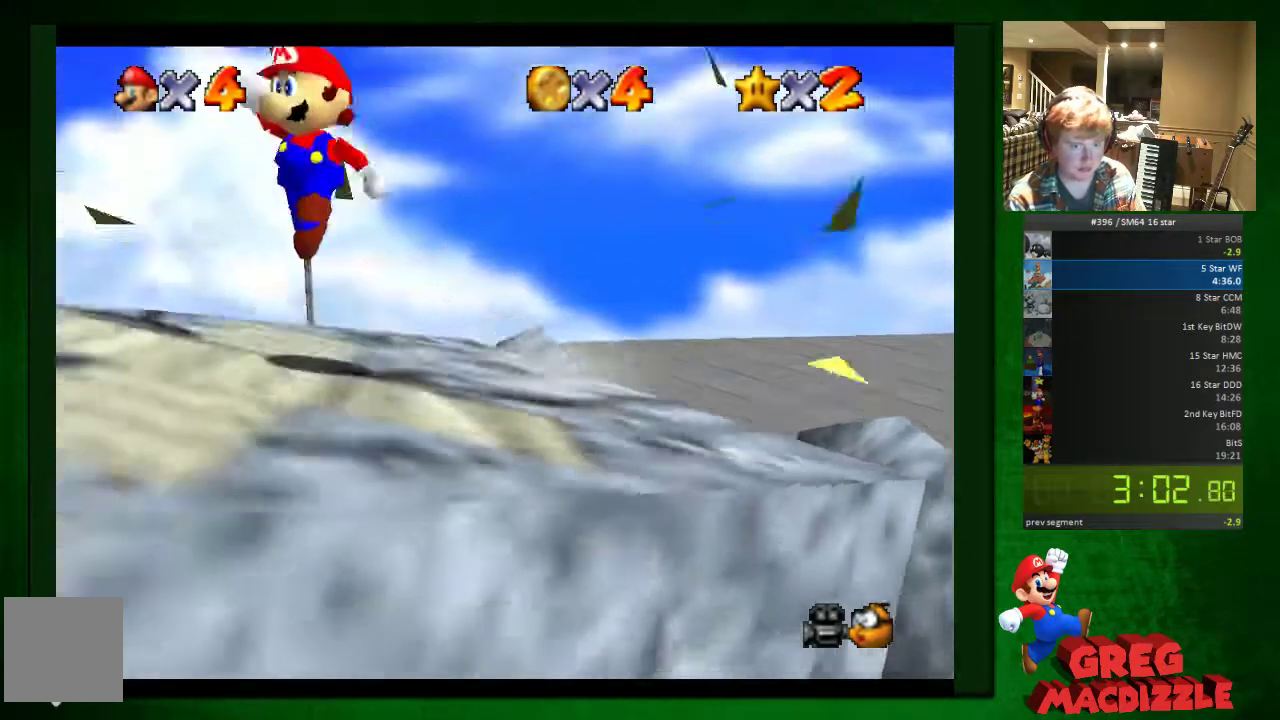
{"buttons": [], "left_stick": "down-left", "button_events": [[205, "A", "up"]]}
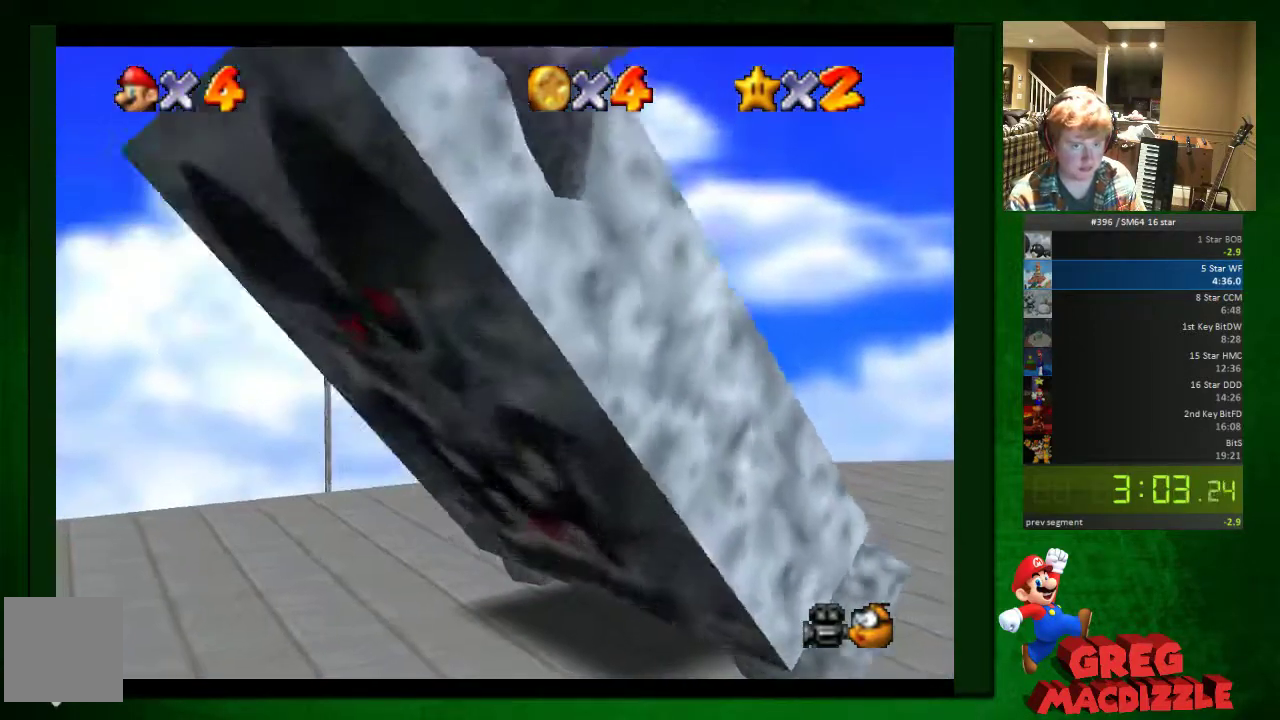
{"buttons": [], "left_stick": "center", "button_events": []}
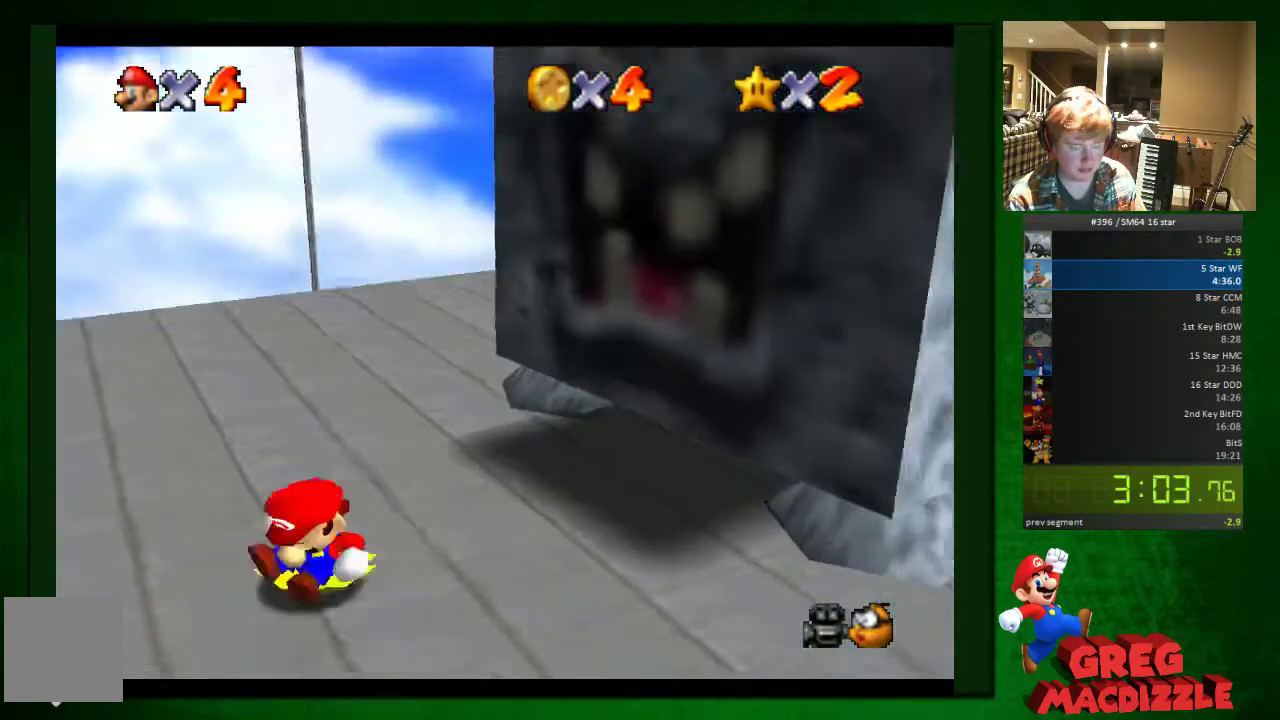
{"buttons": ["A"], "left_stick": "center", "button_events": [[449, "A", "down"]]}
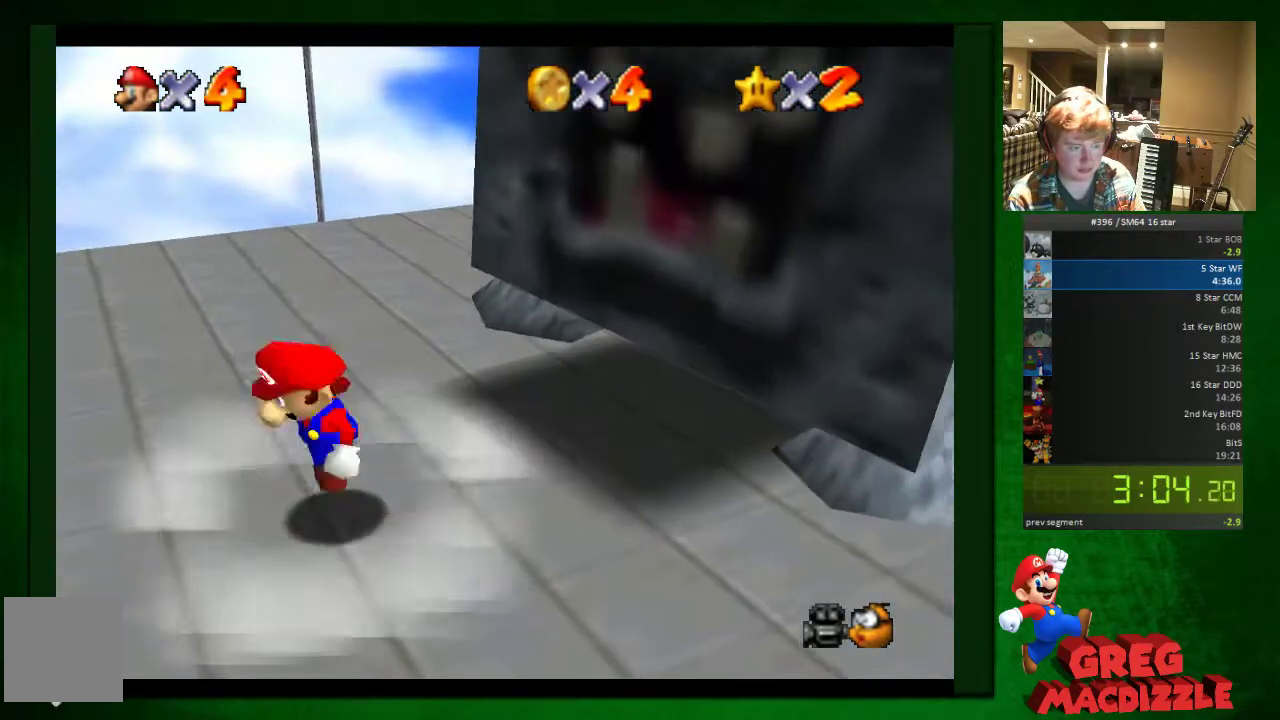
{"buttons": [], "left_stick": "center", "button_events": [[408, "A", "up"]]}
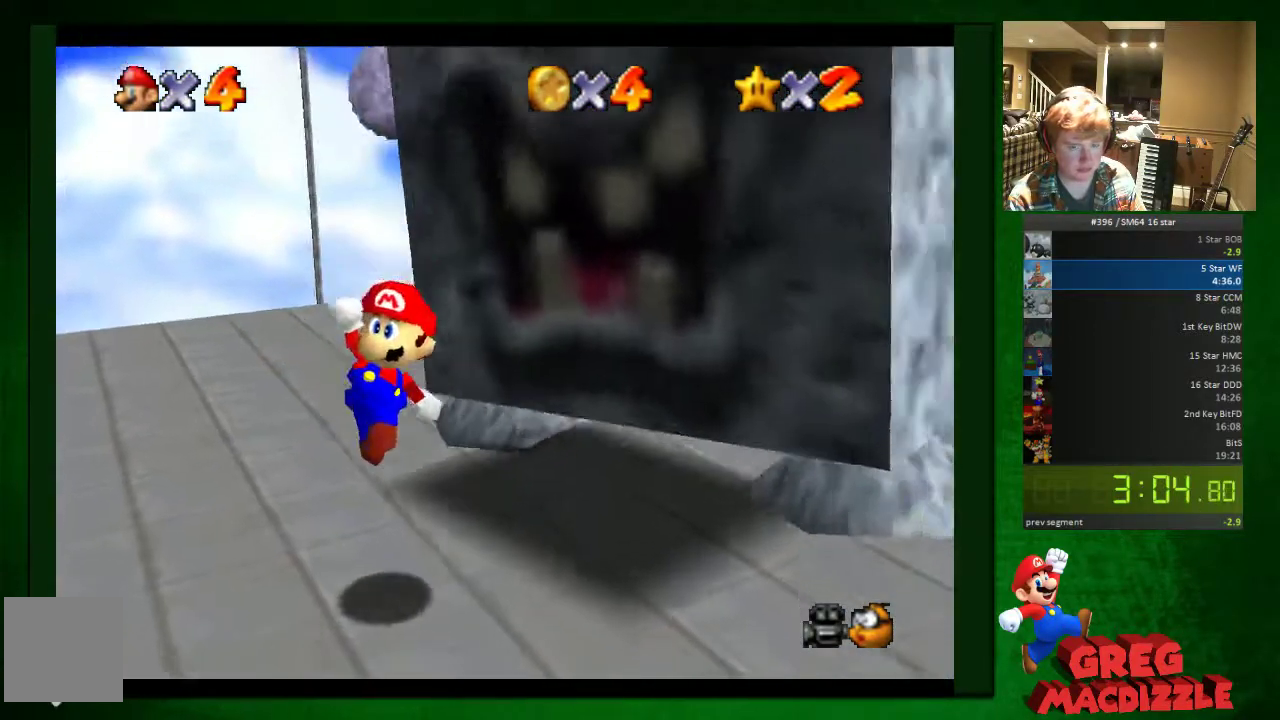
{"buttons": ["A"], "left_stick": "up", "button_events": [[326, "A", "down"]]}
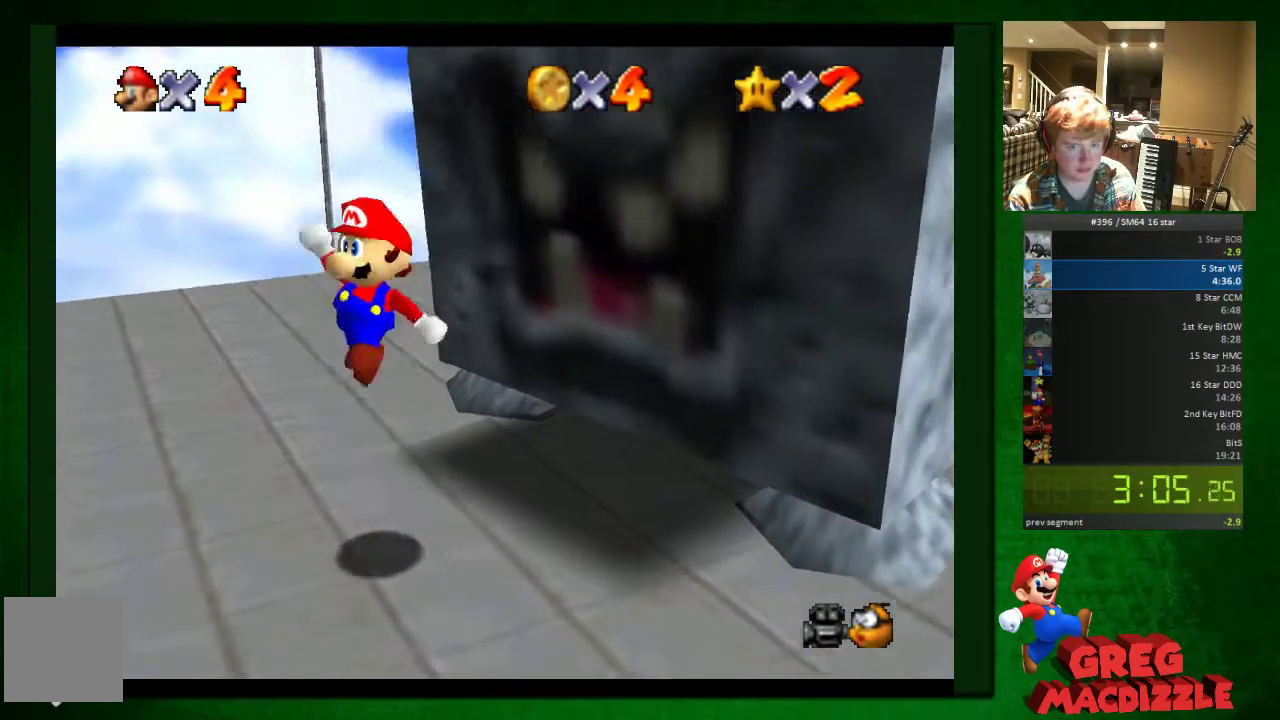
{"buttons": [], "left_stick": "up-right", "button_events": [[326, "A", "up"]]}
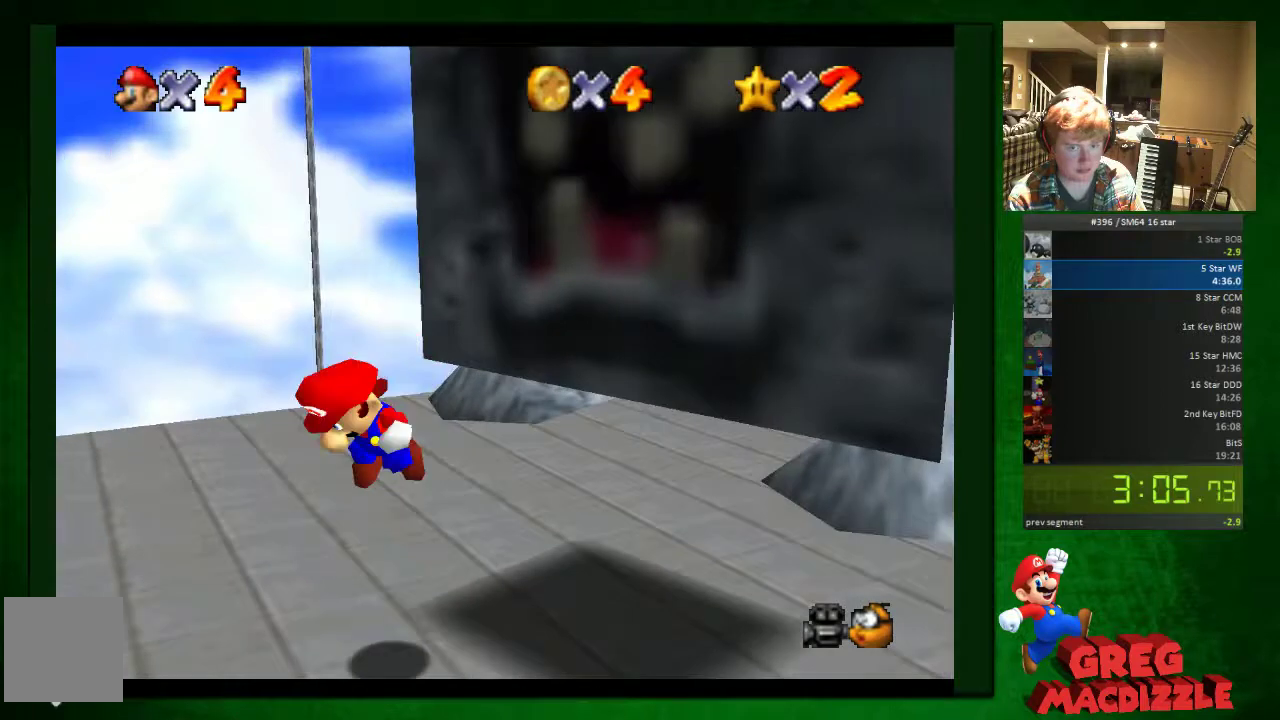
{"buttons": [], "left_stick": "center", "button_events": []}
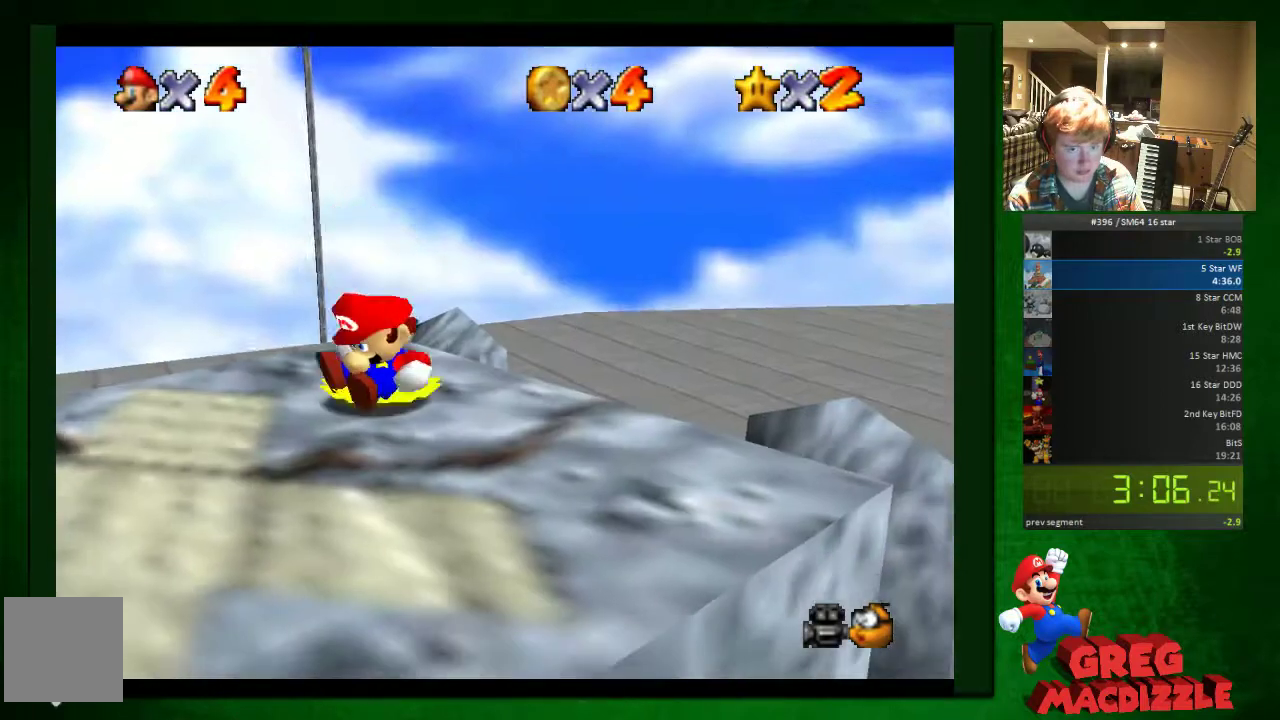
{"buttons": ["A"], "left_stick": "down-left", "button_events": [[286, "A", "down"]]}
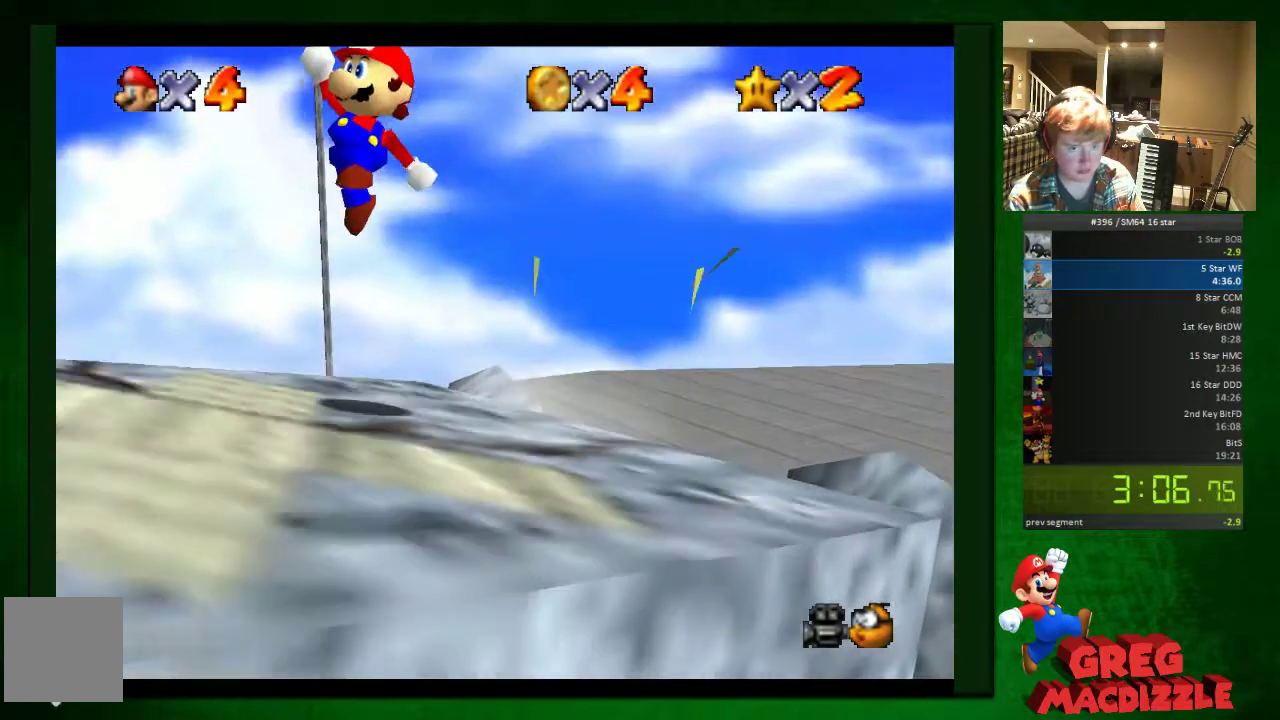
{"buttons": [], "left_stick": "down-left", "button_events": [[122, "A", "up"]]}
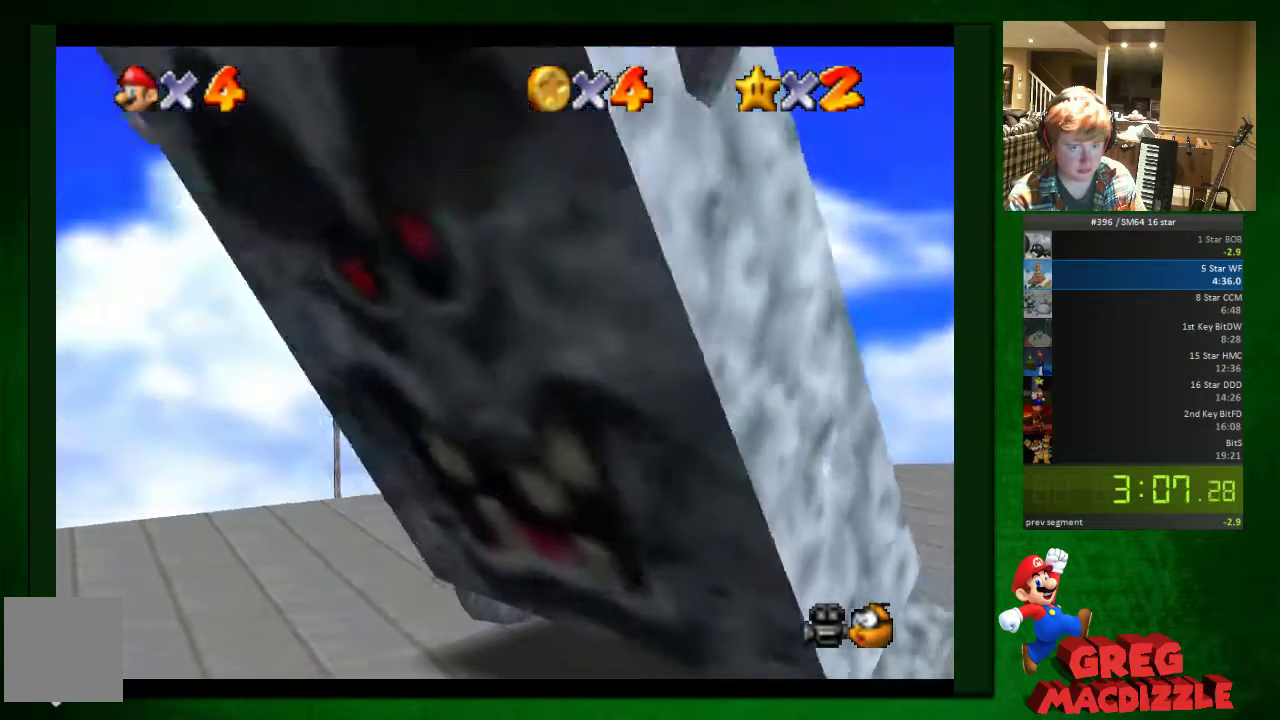
{"buttons": [], "left_stick": "center", "button_events": []}
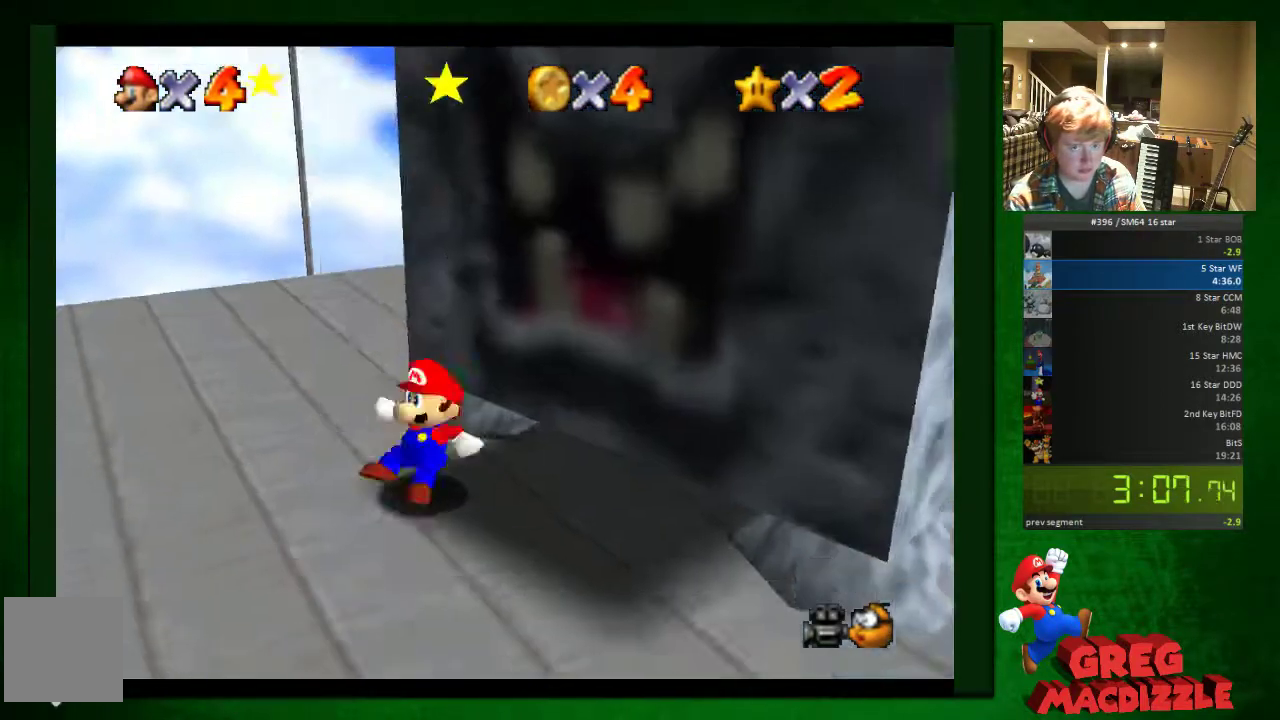
{"buttons": [], "left_stick": "left", "button_events": []}
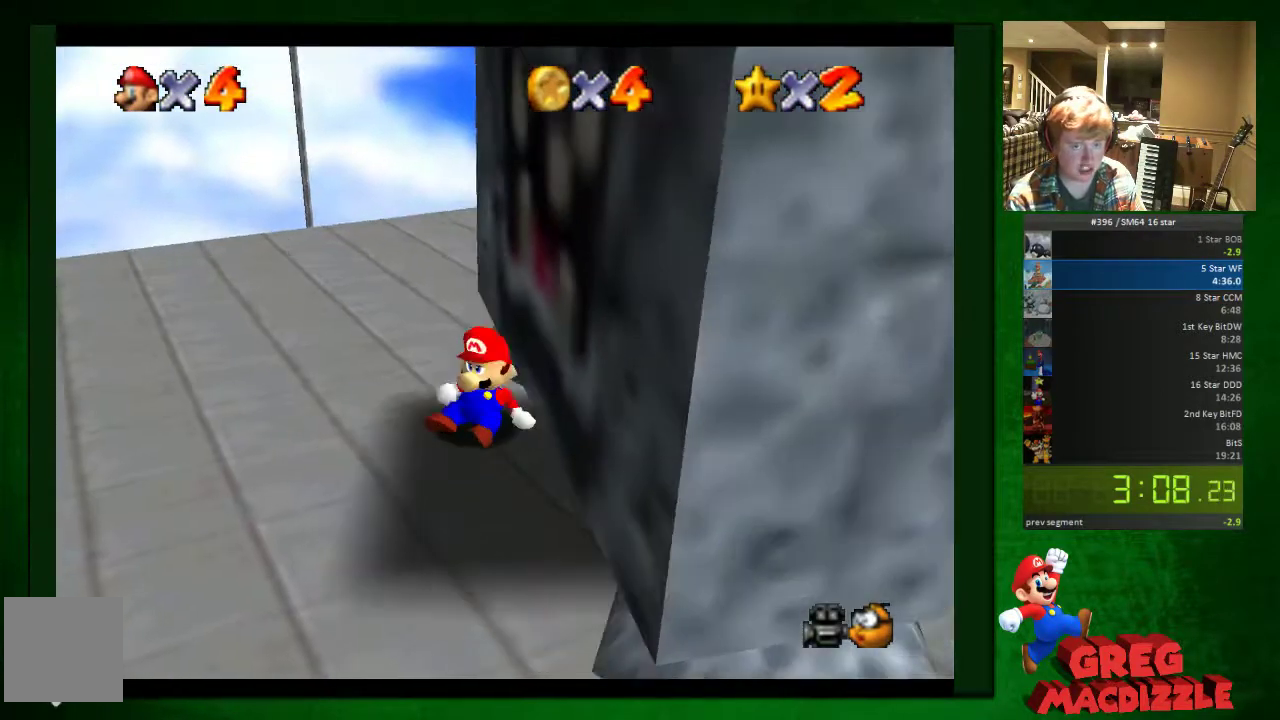
{"buttons": [], "left_stick": "left", "button_events": []}
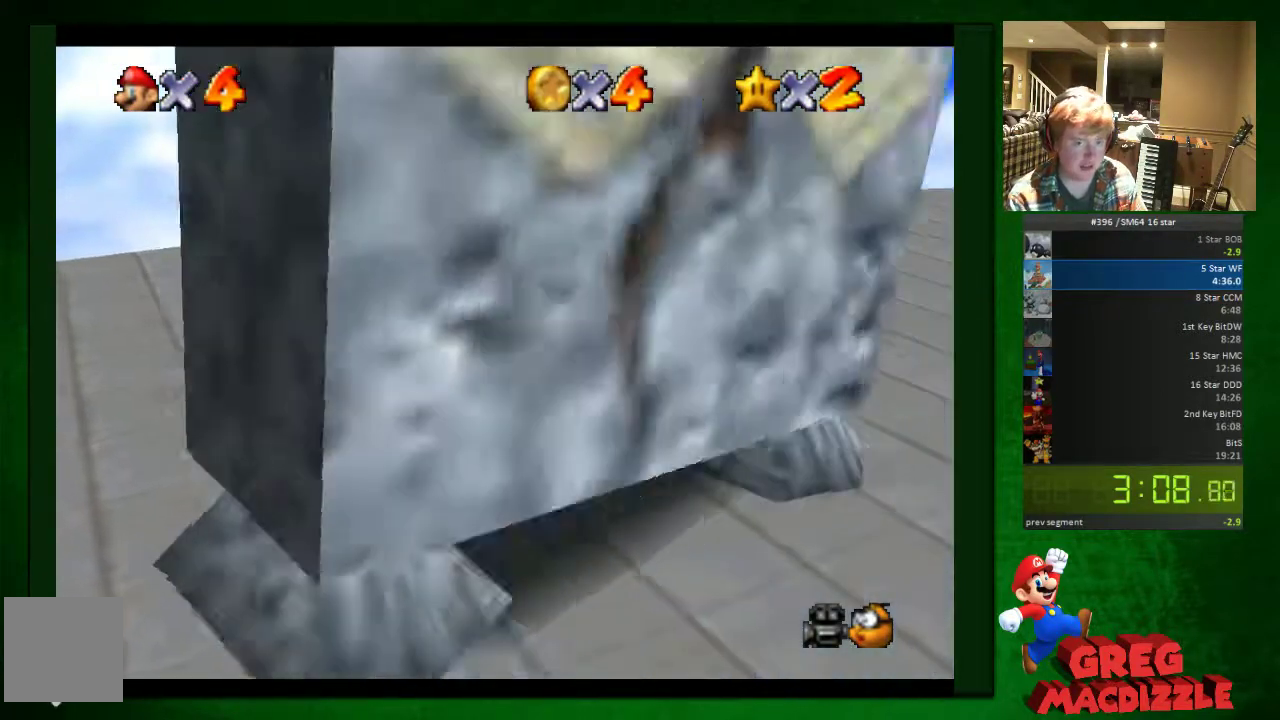
{"buttons": [], "left_stick": "center", "button_events": [[41, "A", "down"], [245, "A", "up"]]}
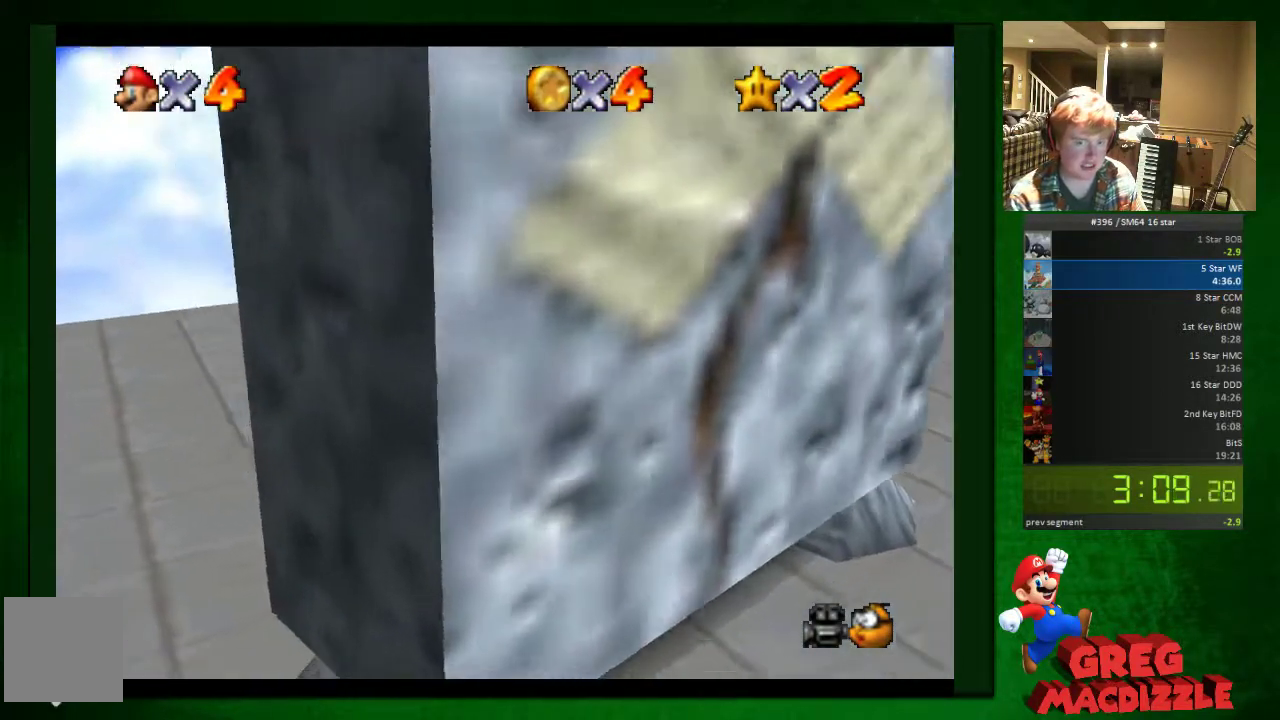
{"buttons": ["A"], "left_stick": "up", "button_events": [[245, "A", "down"]]}
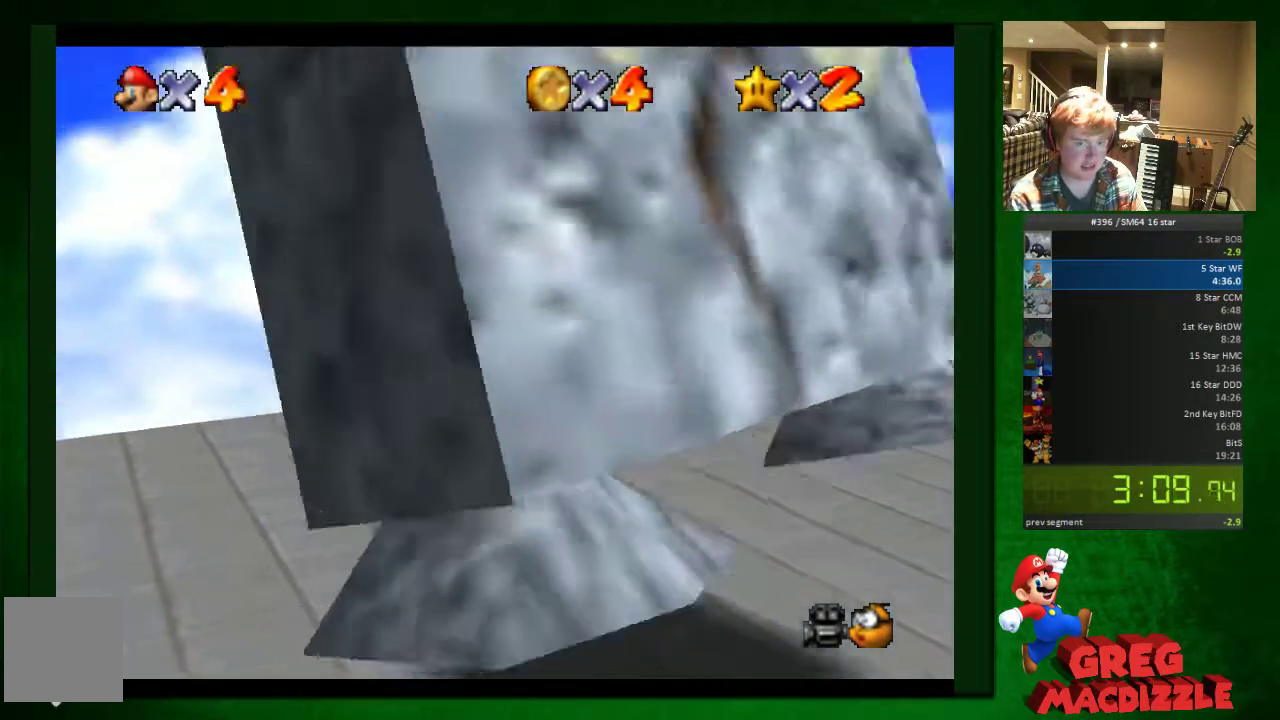
{"buttons": [], "left_stick": "center", "button_events": [[41, "A", "up"]]}
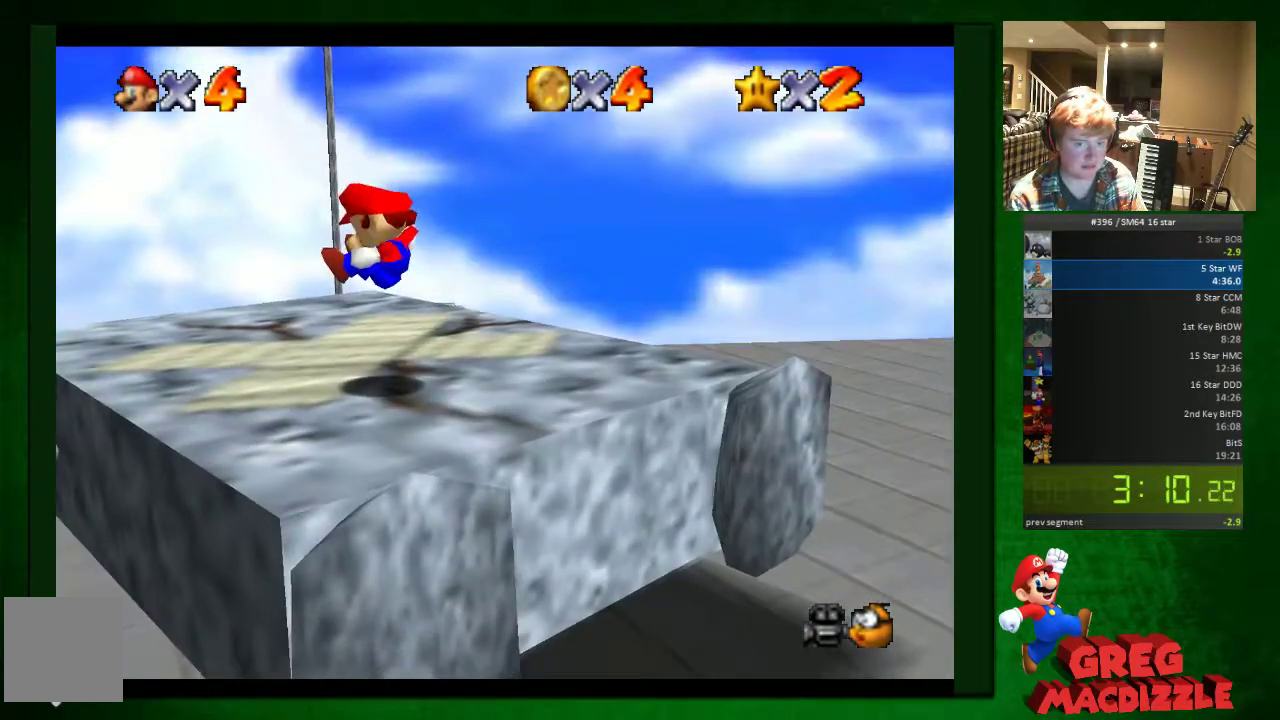
{"buttons": ["A"], "left_stick": "center", "button_events": [[163, "A", "down"], [245, "A", "up"], [326, "A", "down"]]}
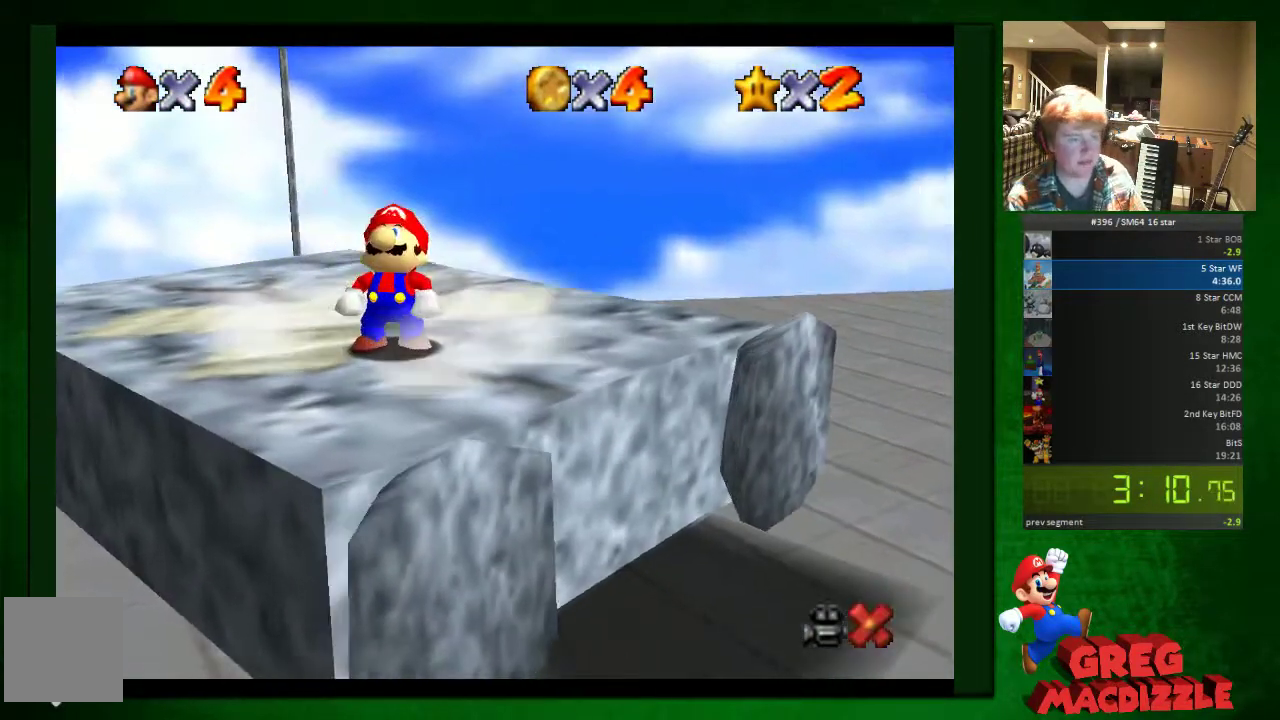
{"buttons": ["A"], "left_stick": "center", "button_events": [[81, "A", "up"], [163, "A", "down"], [245, "A", "up"], [449, "A", "down"]]}
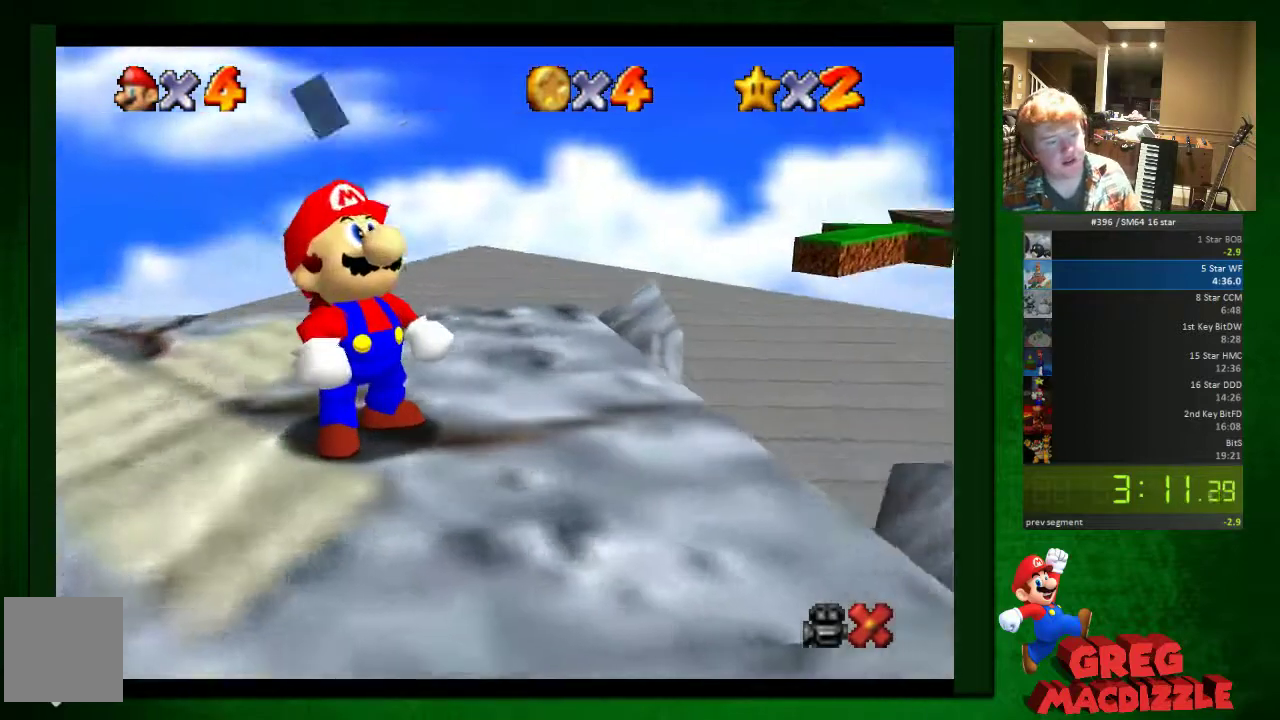
{"buttons": ["A"], "left_stick": "center", "button_events": [[40, "A", "up"], [122, "A", "down"]]}
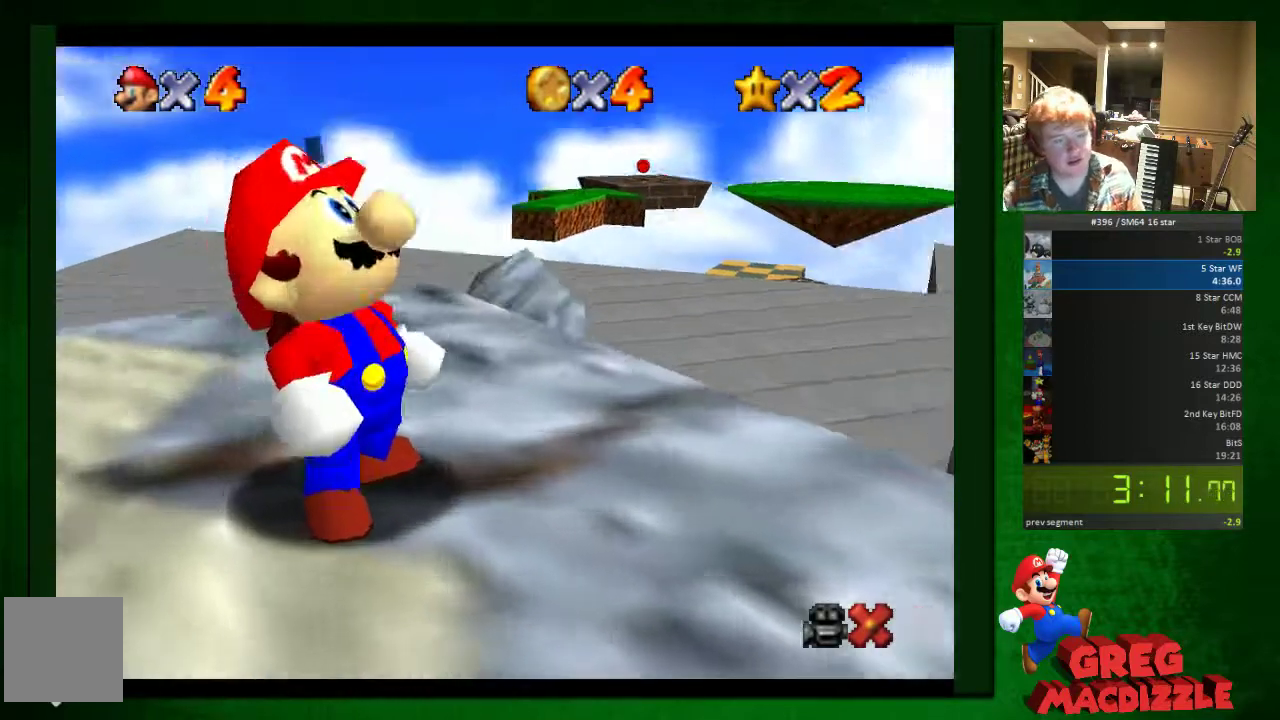
{"buttons": [], "left_stick": "center", "button_events": [[327, "A", "up"]]}